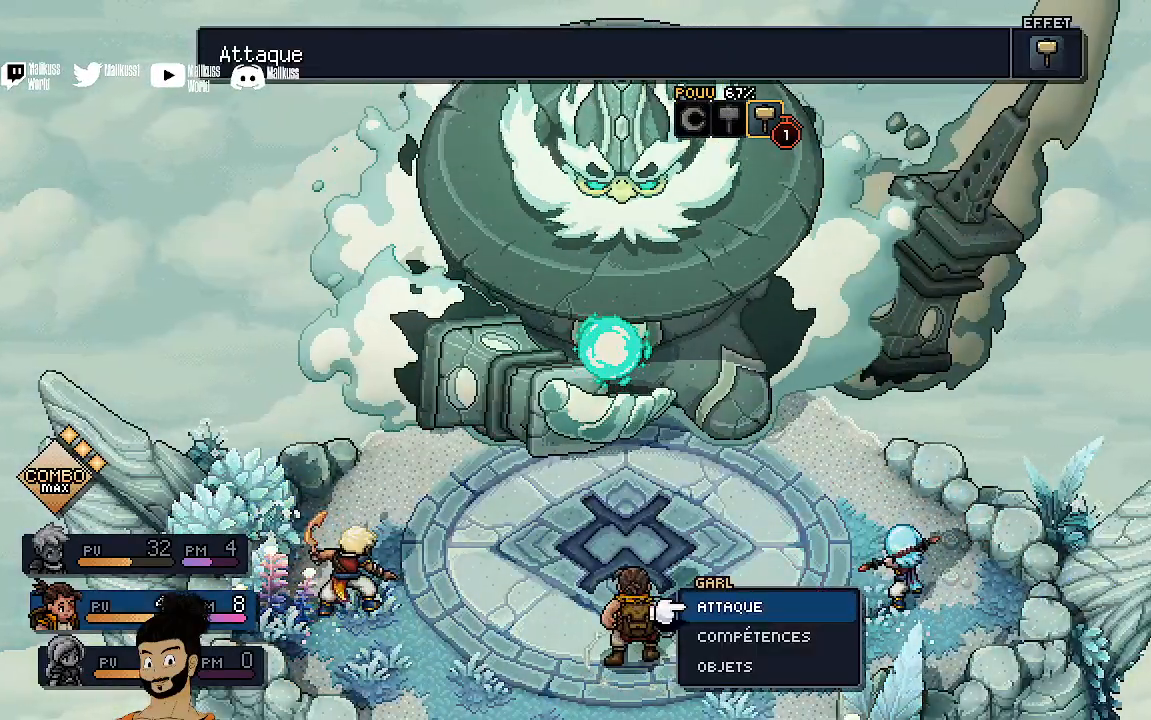
Gameplay with a controller (Xbox layout); each line is a JSON object with the inputs held at the frame after it. "events" lists button and stick changes between this image and that frame as [ms after this image, input, new state], when the widget could be followed in between. Not read: right_stick.
{"buttons": [], "left_stick": "center", "events": [[233, "DPAD_DOWN", "down"], [333, "DPAD_DOWN", "up"], [367, "A", "down"], [467, "A", "up"]]}
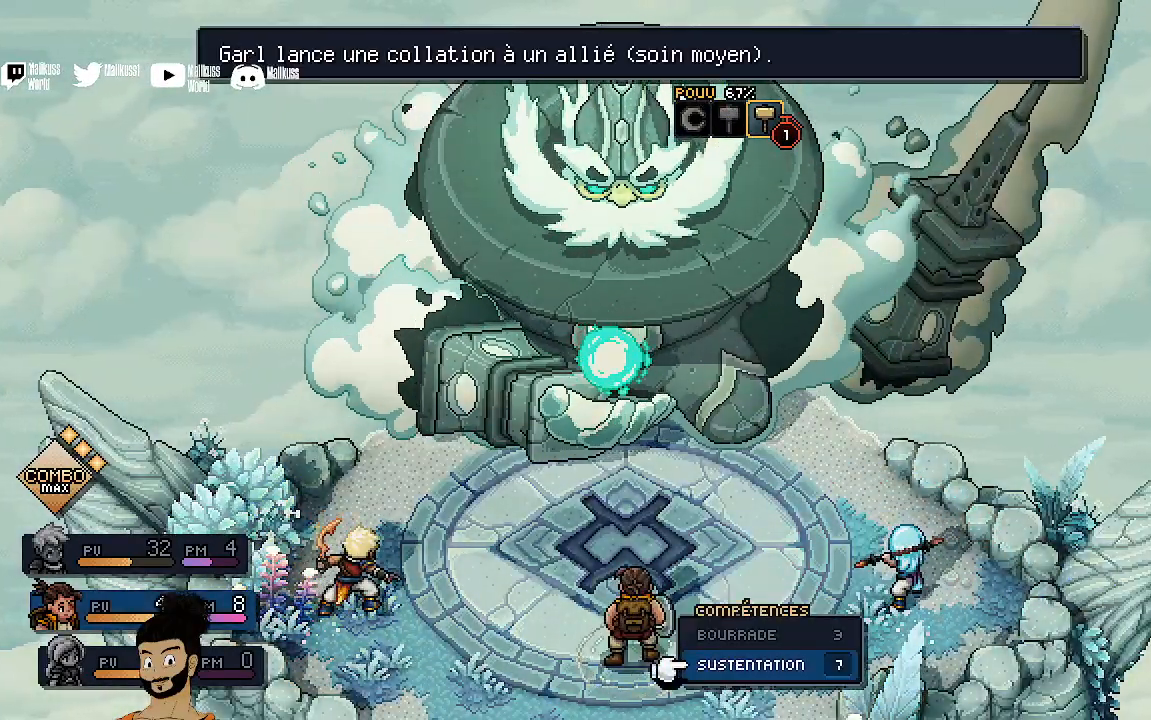
{"buttons": [], "left_stick": "center", "events": []}
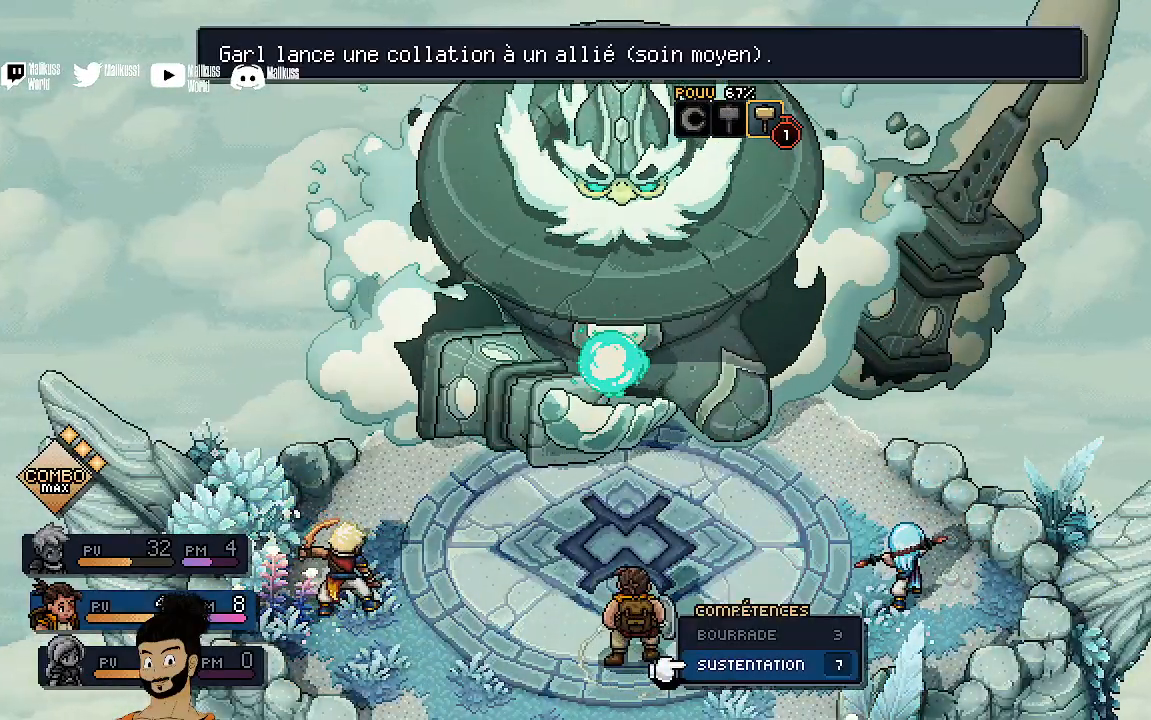
{"buttons": [], "left_stick": "center", "events": []}
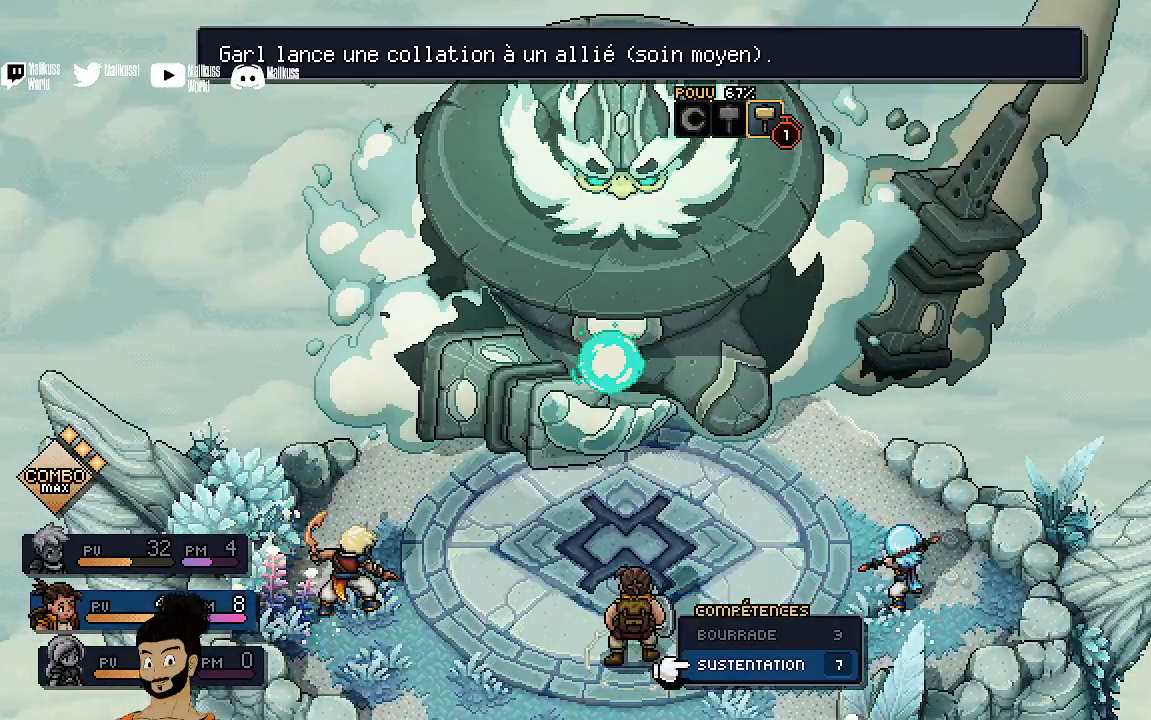
{"buttons": [], "left_stick": "center", "events": []}
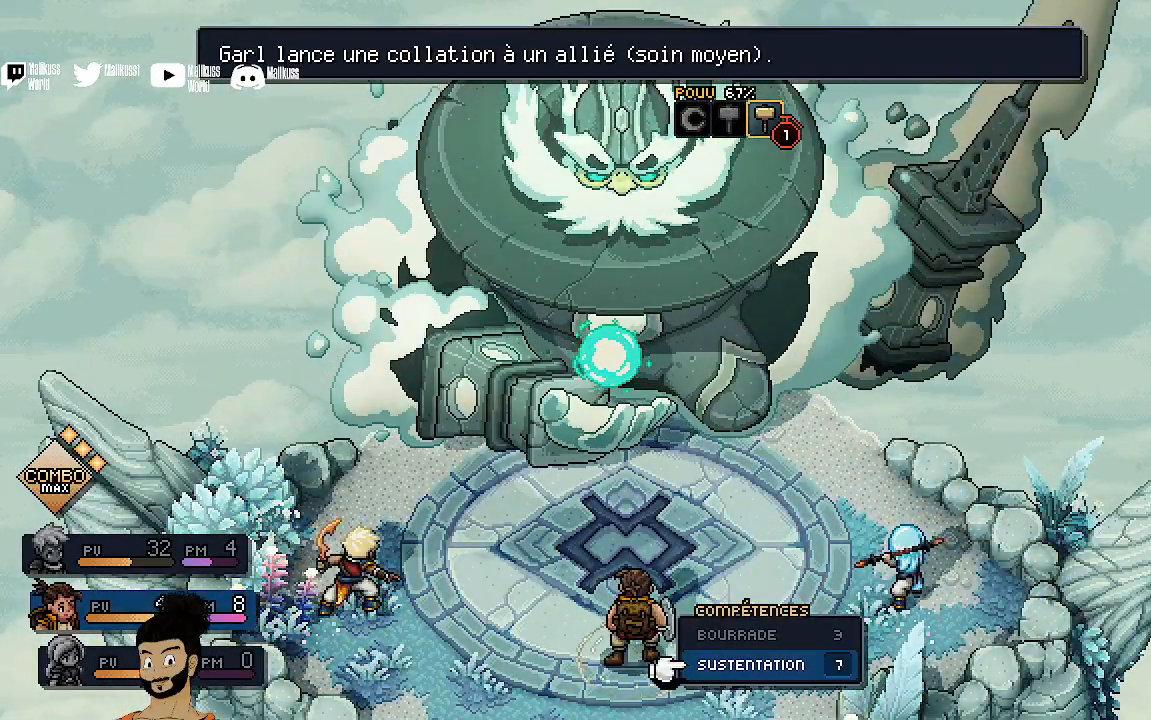
{"buttons": [], "left_stick": "center", "events": [[333, "A", "down"], [467, "A", "up"]]}
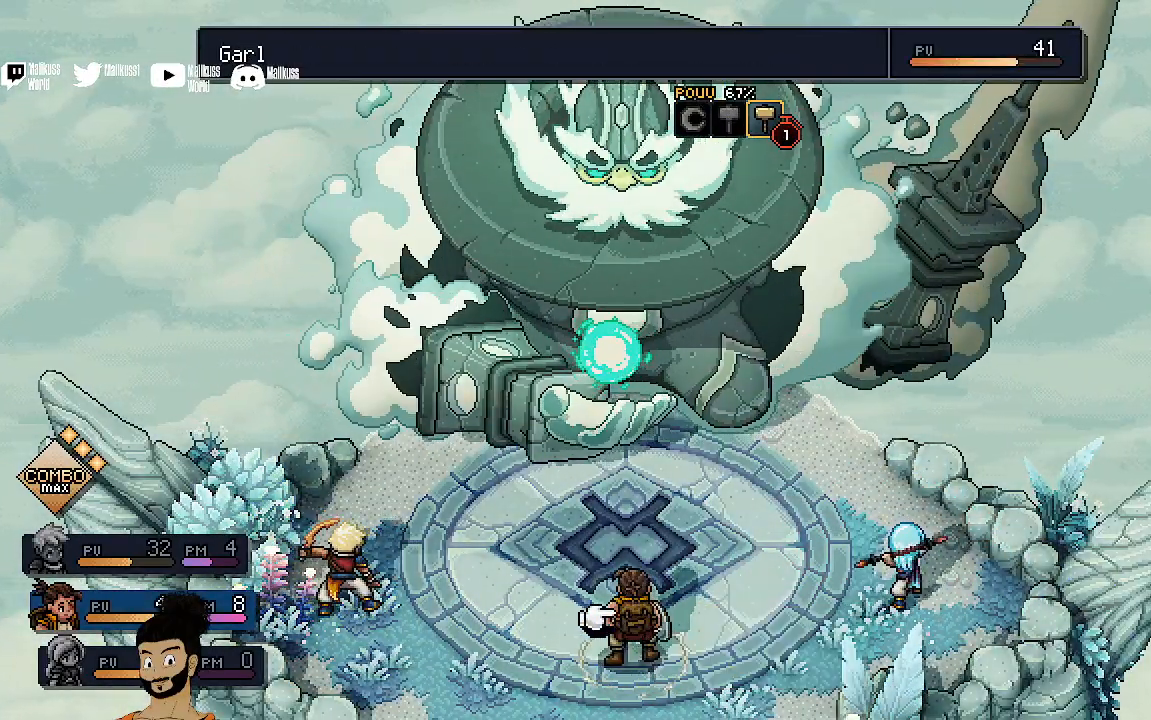
{"buttons": ["DPAD_RIGHT"], "left_stick": "center", "events": [[433, "DPAD_RIGHT", "down"]]}
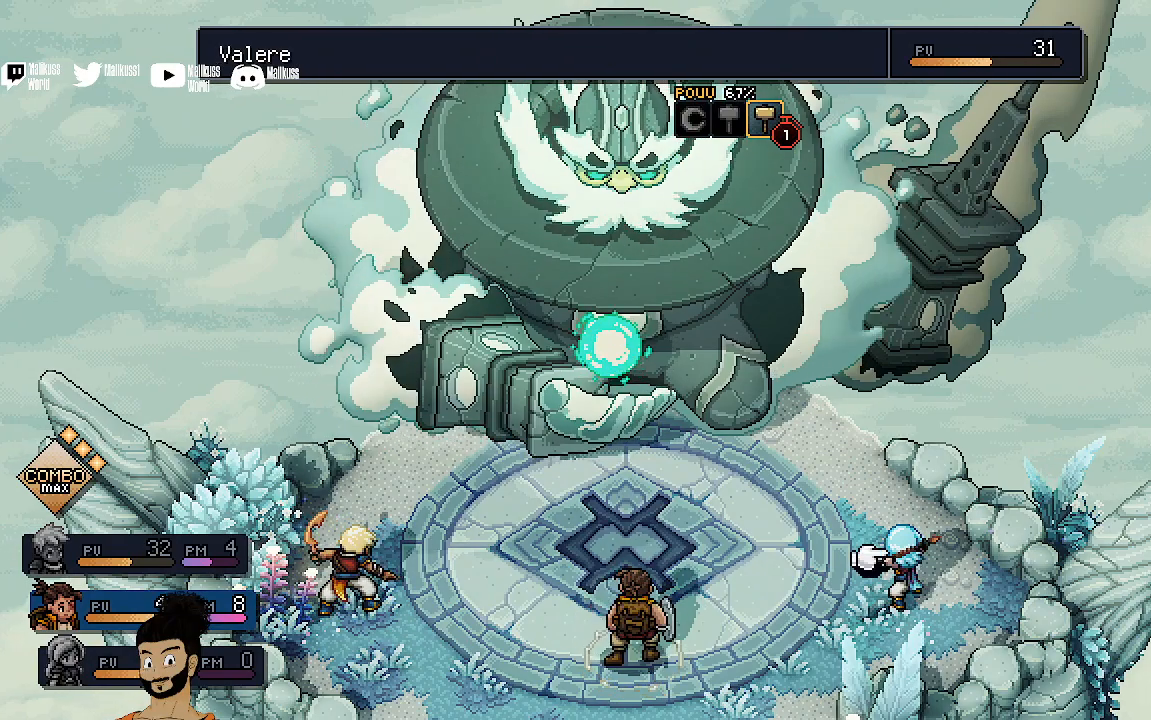
{"buttons": [], "left_stick": "center", "events": [[33, "DPAD_RIGHT", "up"], [400, "B", "down"], [500, "B", "up"]]}
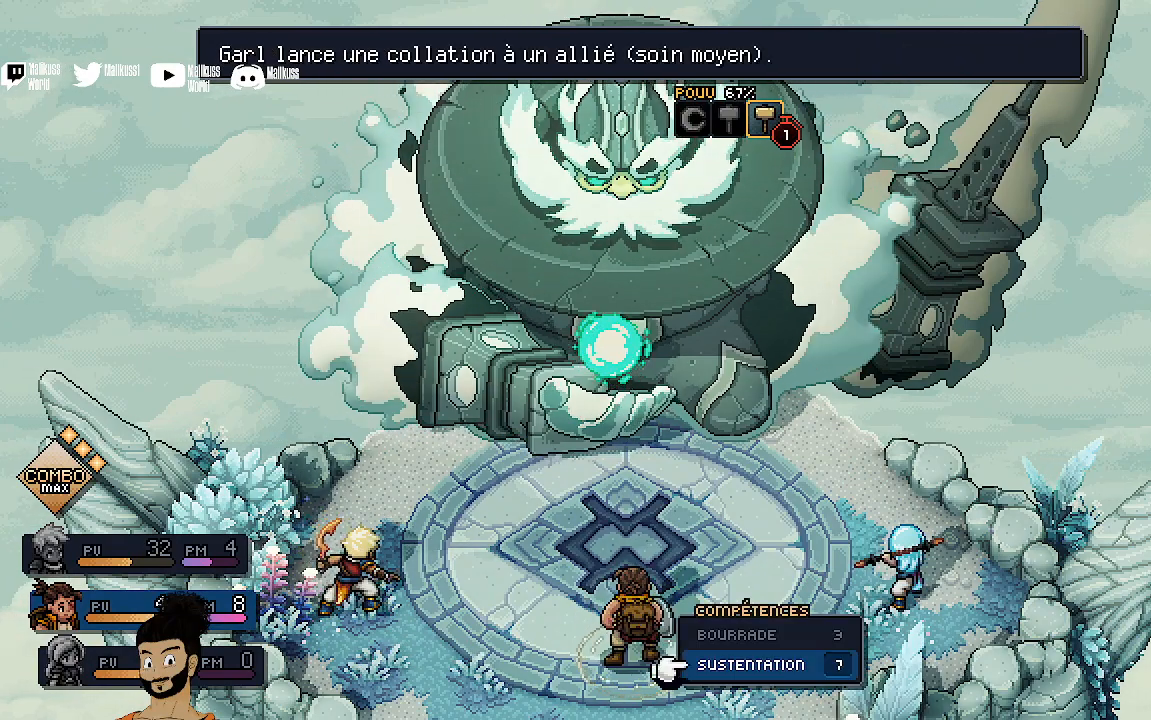
{"buttons": [], "left_stick": "center", "events": [[133, "B", "down"], [200, "B", "up"]]}
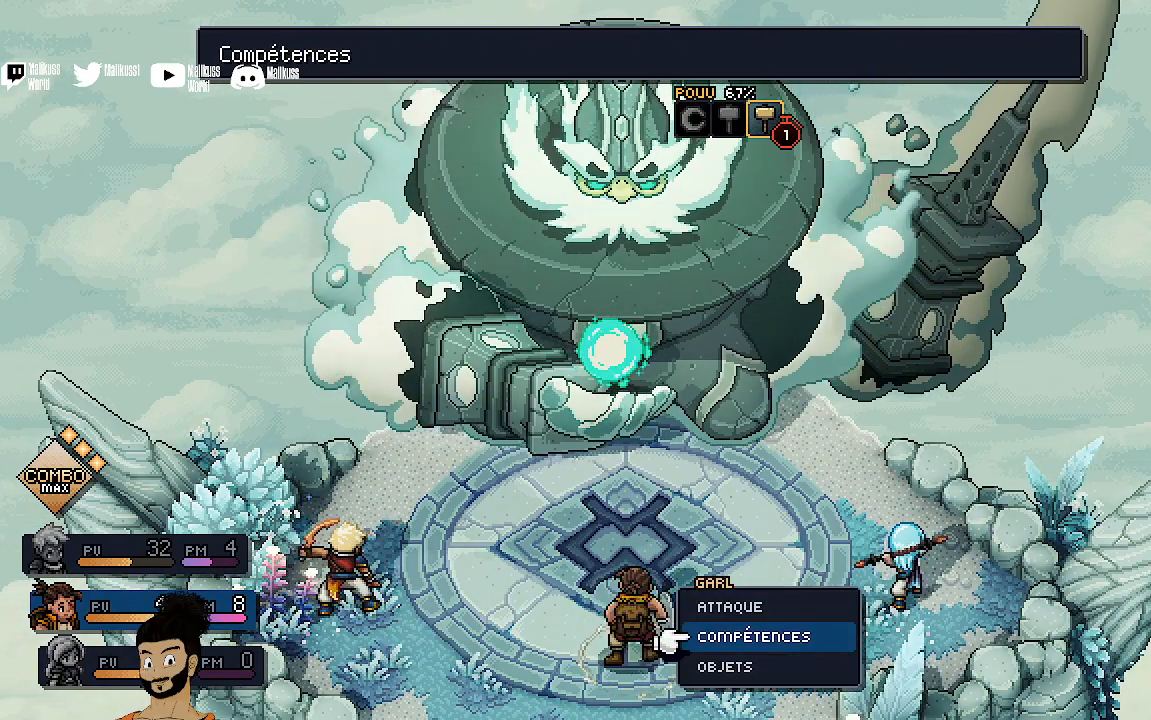
{"buttons": [], "left_stick": "center", "events": [[200, "DPAD_UP", "down"], [267, "DPAD_UP", "up"], [367, "A", "down"], [467, "A", "up"]]}
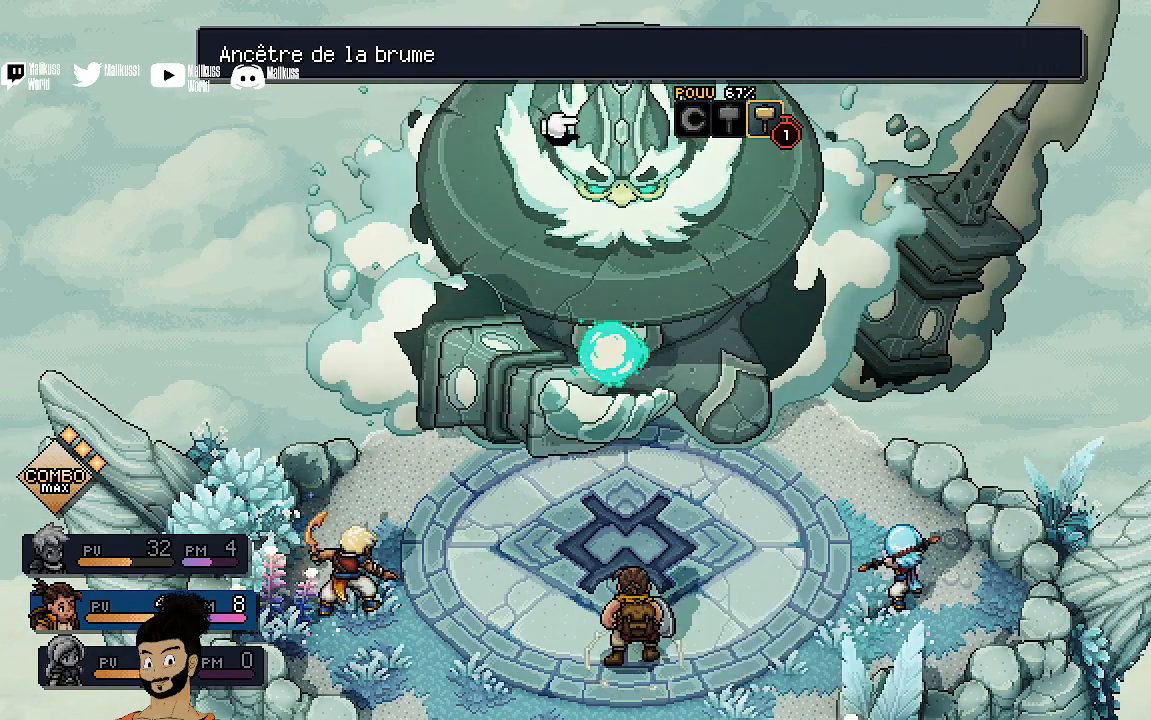
{"buttons": [], "left_stick": "center", "events": []}
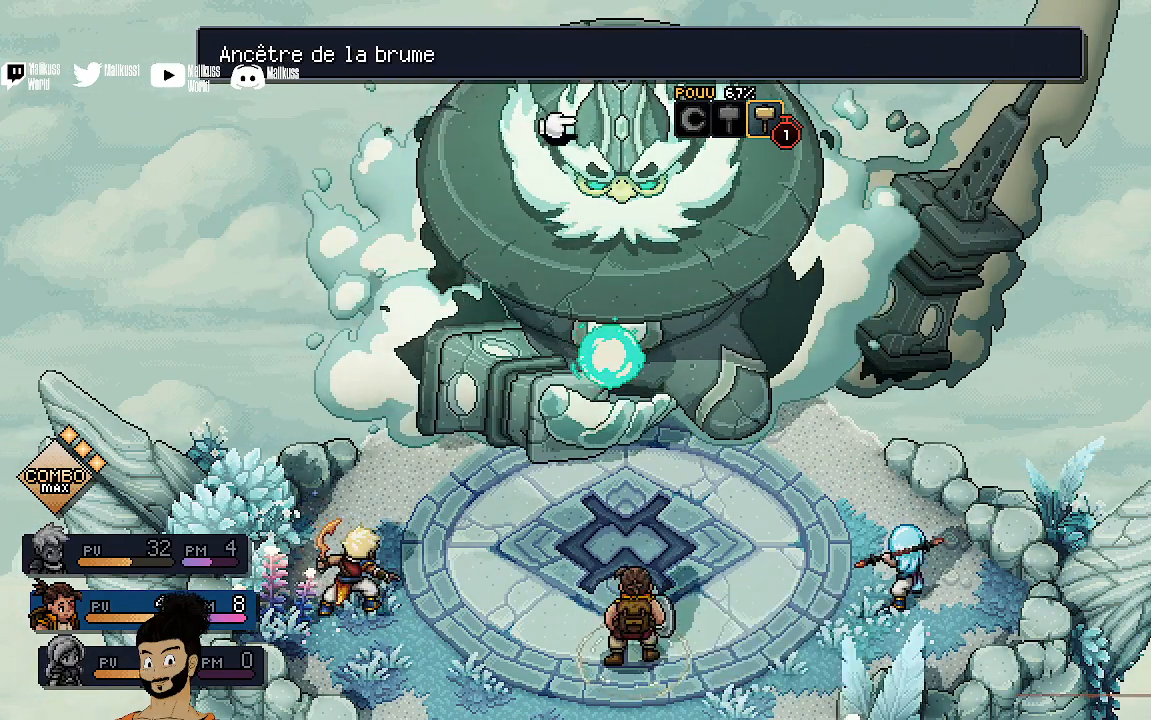
{"buttons": [], "left_stick": "center", "events": [[400, "A", "down"], [500, "A", "up"]]}
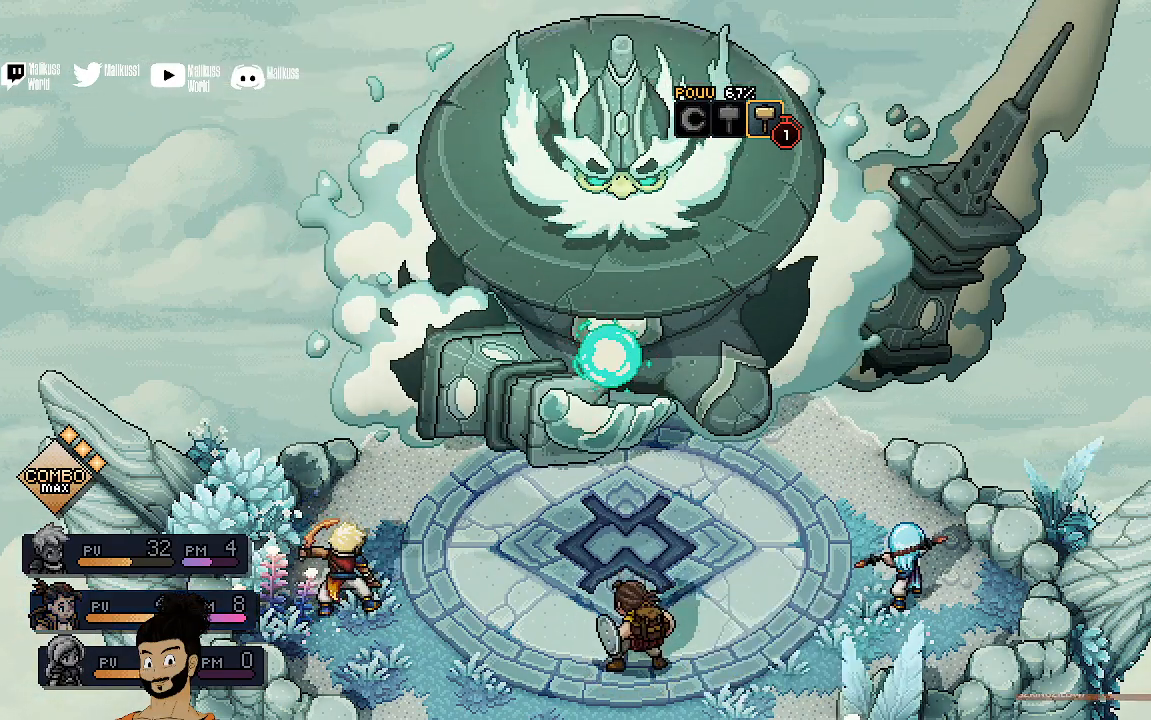
{"buttons": [], "left_stick": "center", "events": []}
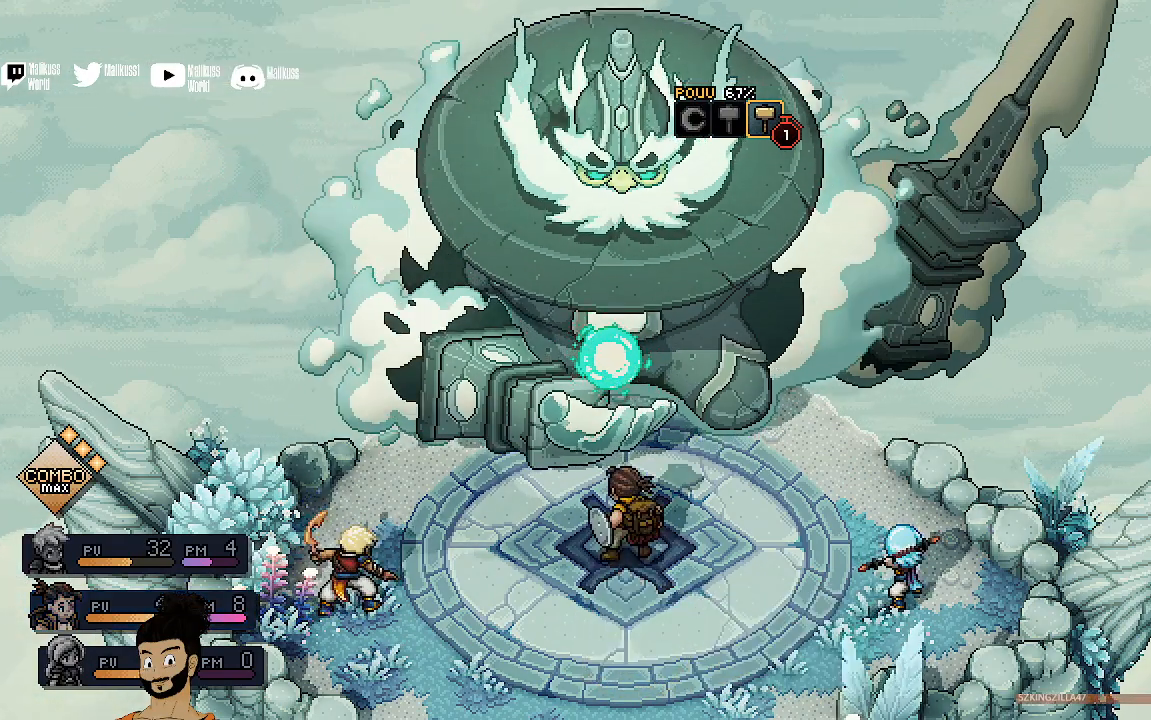
{"buttons": [], "left_stick": "center", "events": []}
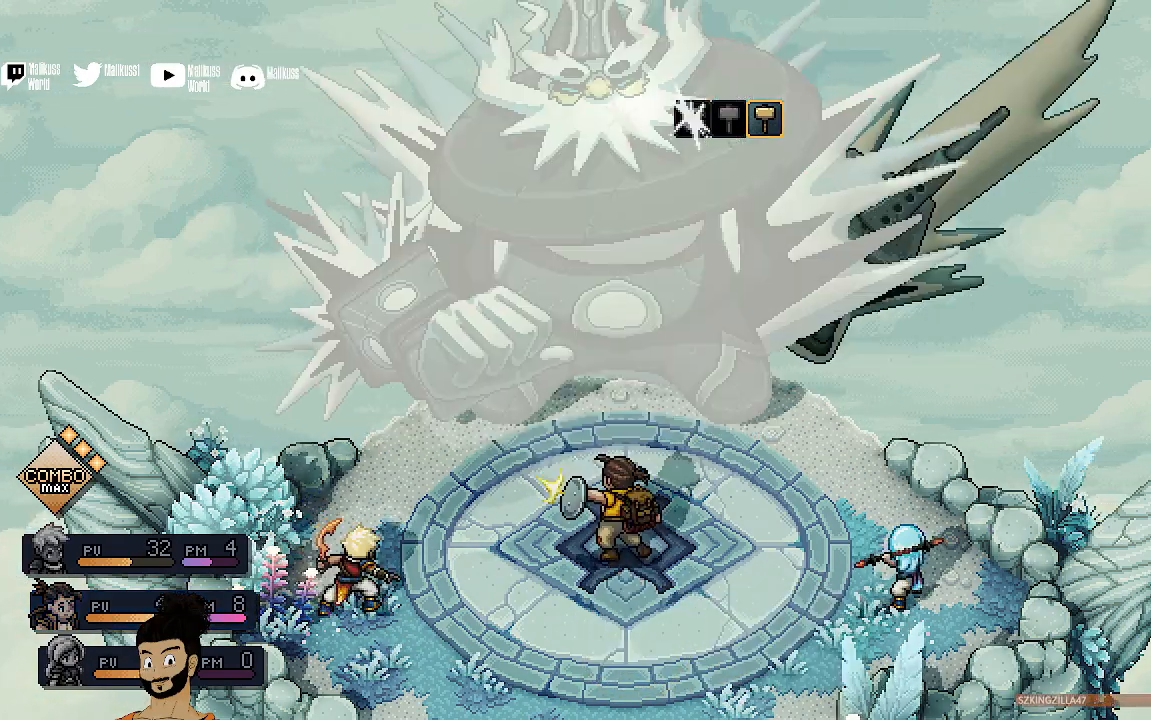
{"buttons": [], "left_stick": "center", "events": [[167, "A", "down"], [333, "A", "up"]]}
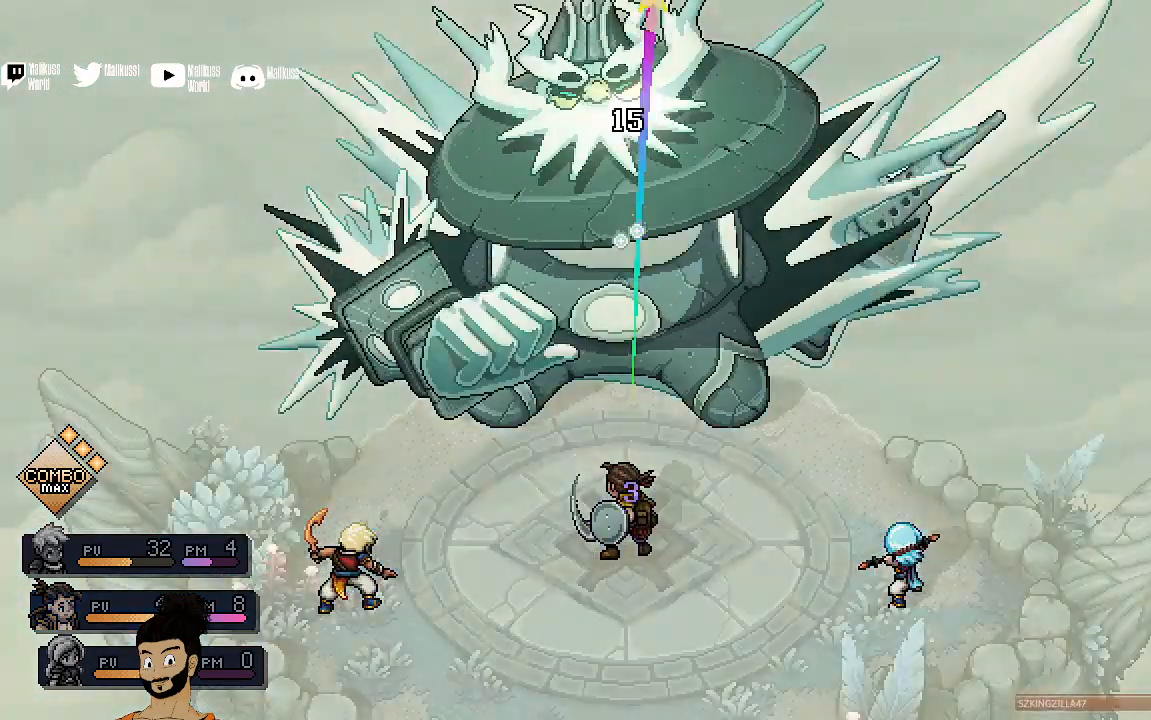
{"buttons": [], "left_stick": "center", "events": []}
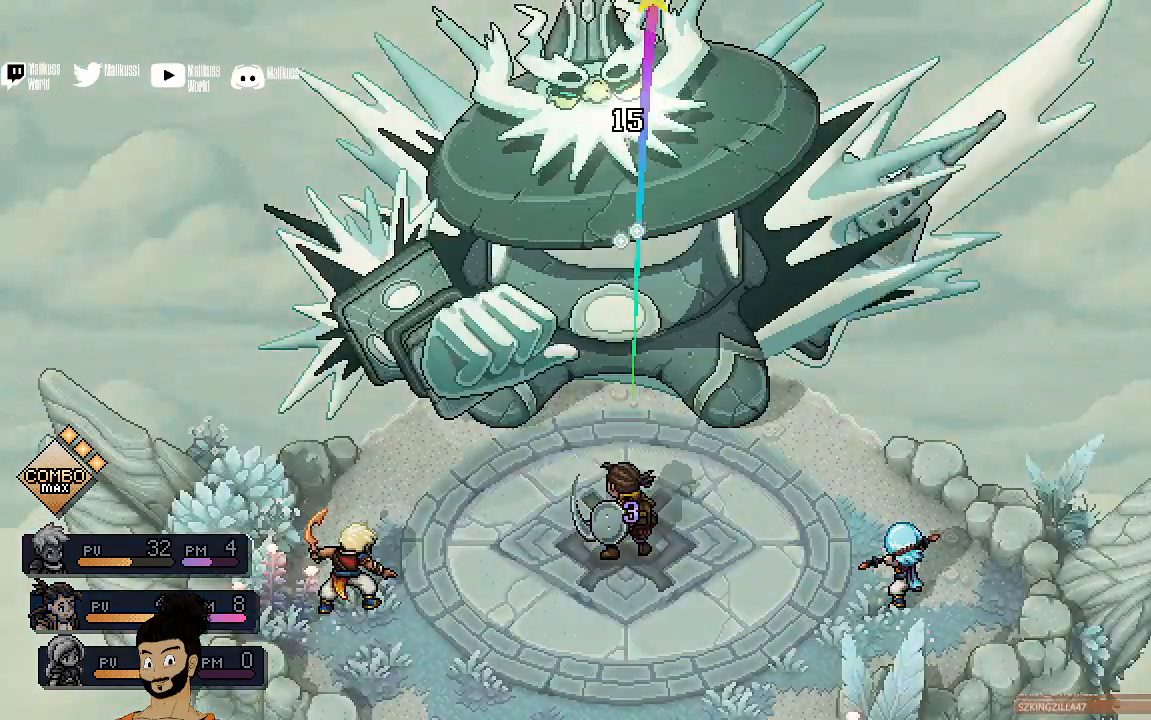
{"buttons": [], "left_stick": "center", "events": [[167, "R2", "down"], [433, "R2", "up"]]}